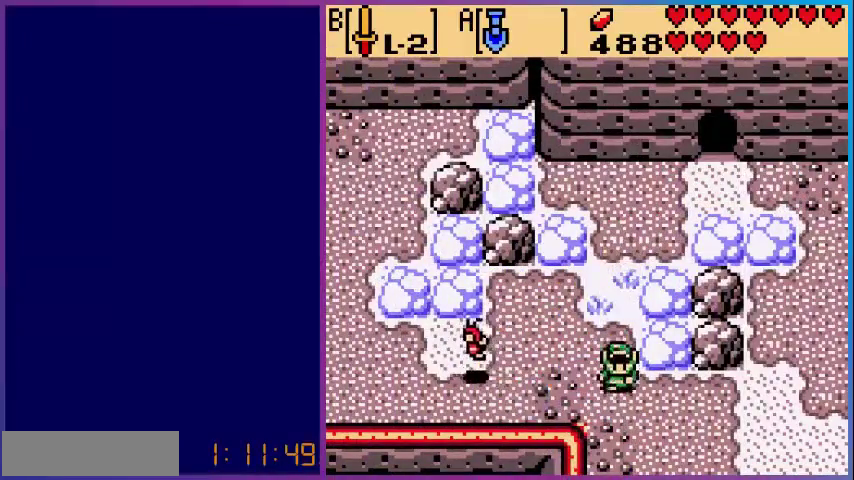
Gameplay with a controller (Nintendo layout); each line is a JSON object with the inputs held at the frame after it. "events" lists button and stick changes between this image and that frame as [ms after this image, input, new state], when the widget could be followed in between. Not read: L3 R3.
{"buttons": ["DPAD_DOWN"], "events": []}
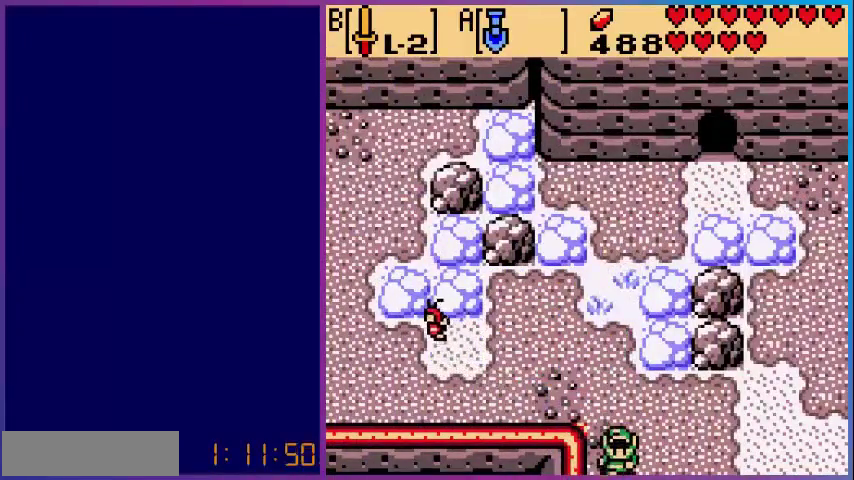
{"buttons": [], "events": [[240, "DPAD_DOWN", "up"]]}
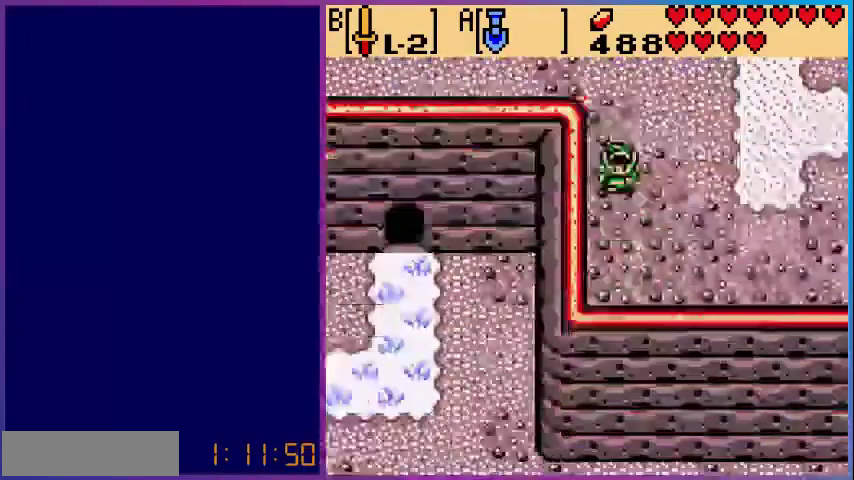
{"buttons": ["DPAD_RIGHT"], "events": [[160, "DPAD_RIGHT", "down"]]}
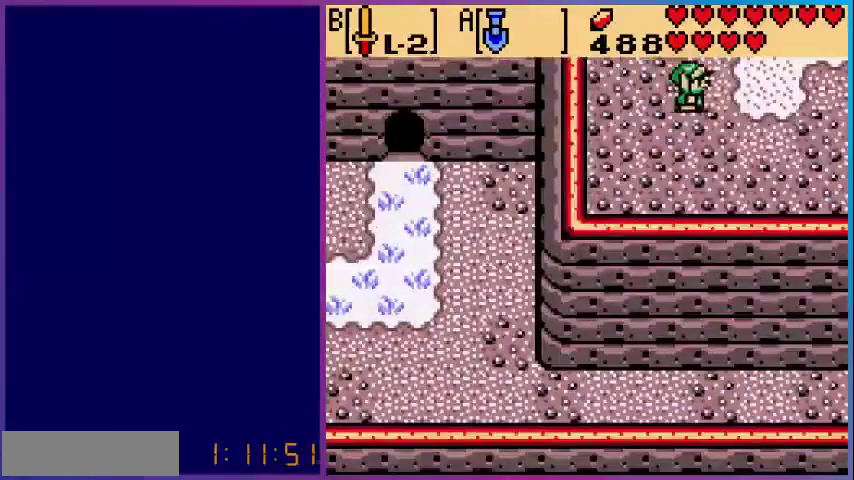
{"buttons": ["DPAD_RIGHT"], "events": []}
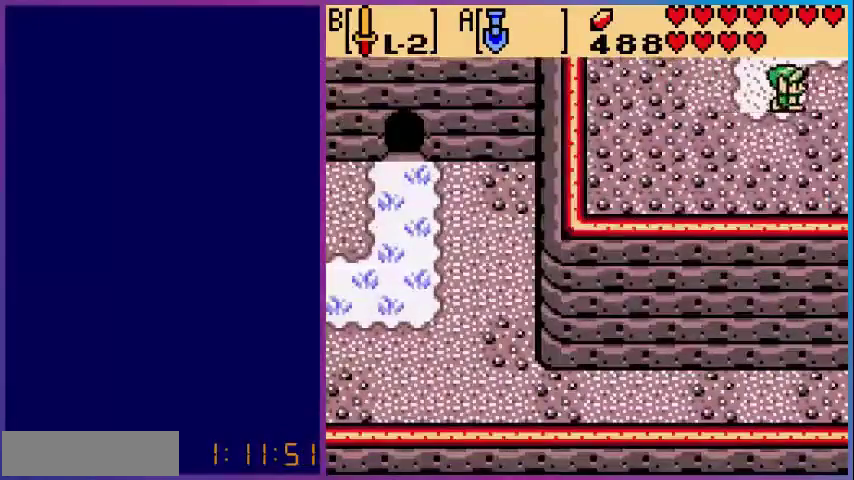
{"buttons": [], "events": [[400, "DPAD_RIGHT", "up"]]}
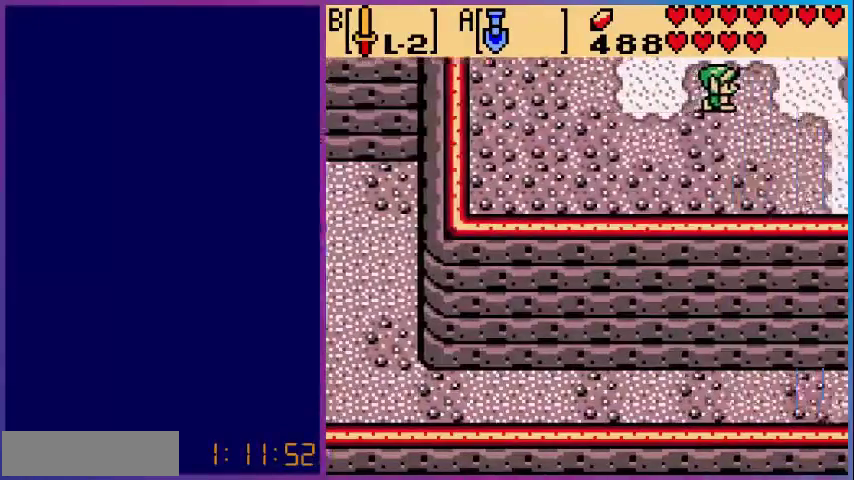
{"buttons": [], "events": []}
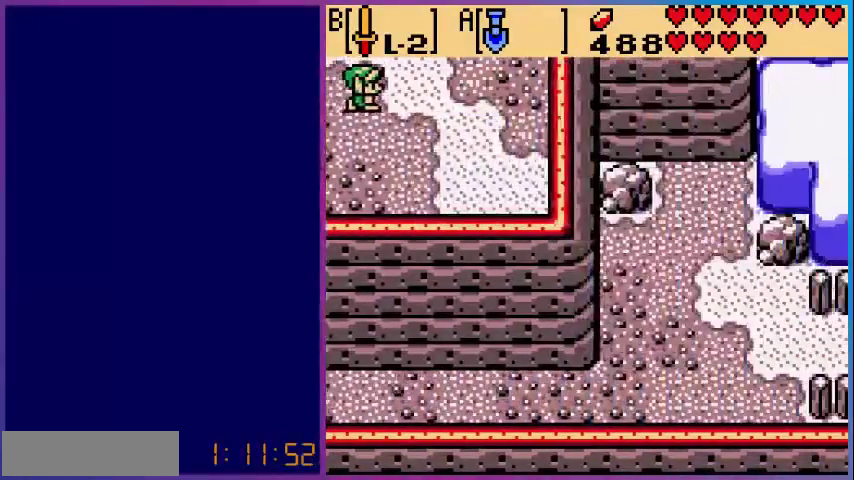
{"buttons": ["DPAD_UP"], "events": [[80, "DPAD_LEFT", "down"], [240, "DPAD_UP", "down"], [400, "DPAD_LEFT", "up"]]}
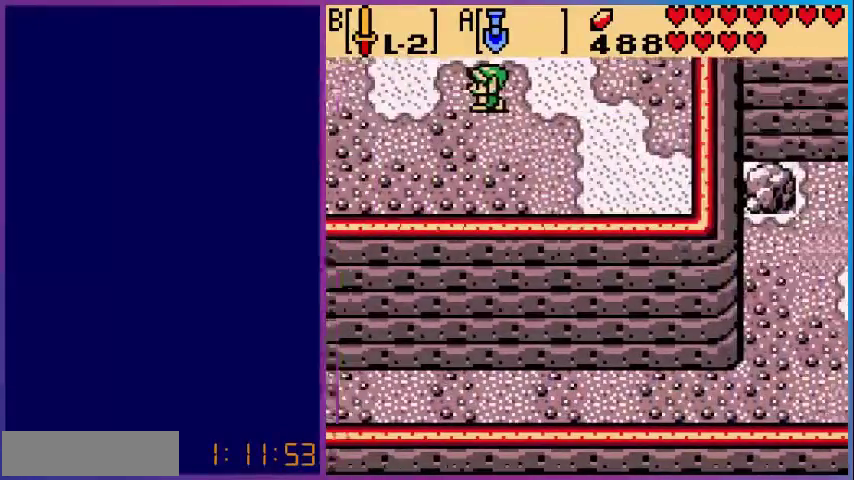
{"buttons": ["DPAD_UP"], "events": [[80, "DPAD_UP", "up"], [280, "DPAD_LEFT", "down"], [280, "DPAD_UP", "down"], [400, "DPAD_LEFT", "up"]]}
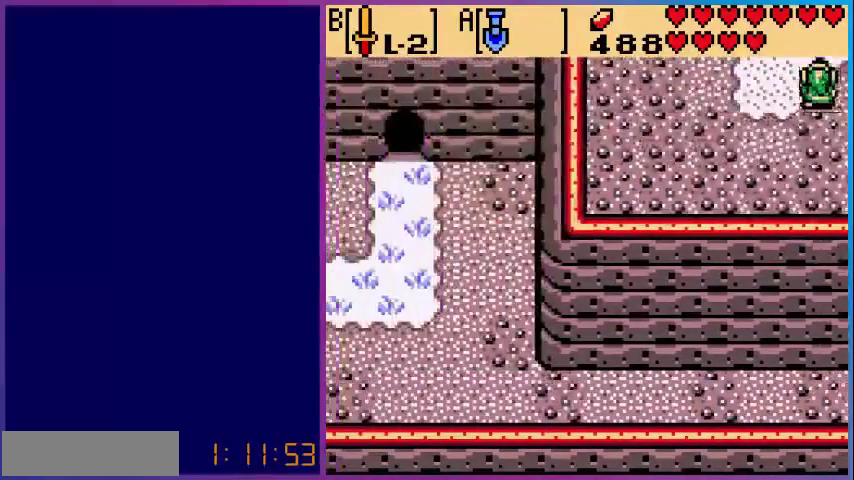
{"buttons": ["DPAD_LEFT"], "events": [[360, "DPAD_UP", "up"], [520, "DPAD_LEFT", "down"]]}
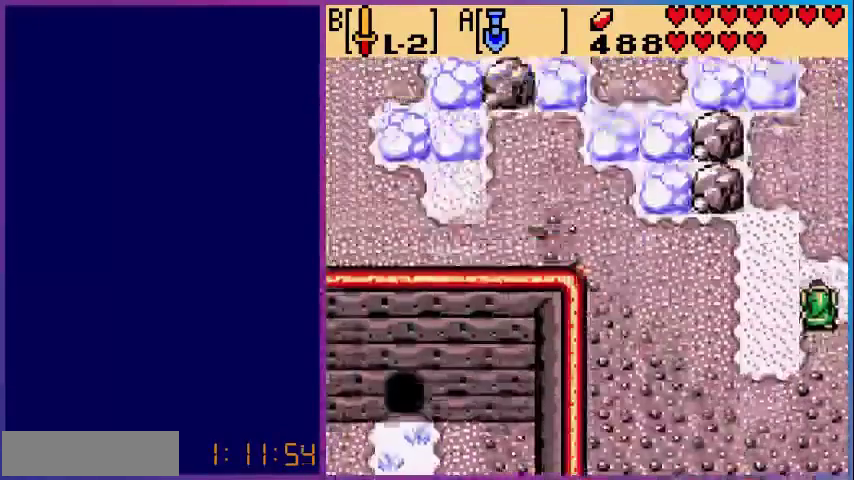
{"buttons": ["DPAD_LEFT"], "events": []}
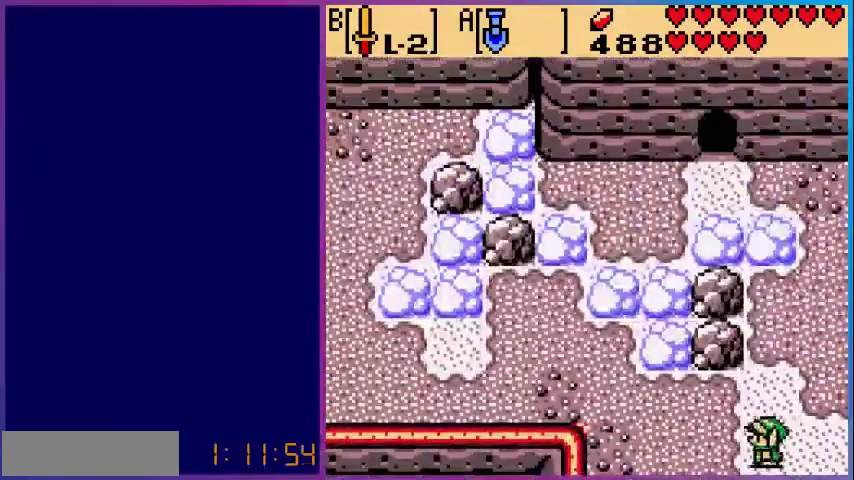
{"buttons": ["DPAD_UP", "DPAD_LEFT"], "events": [[240, "DPAD_UP", "down"]]}
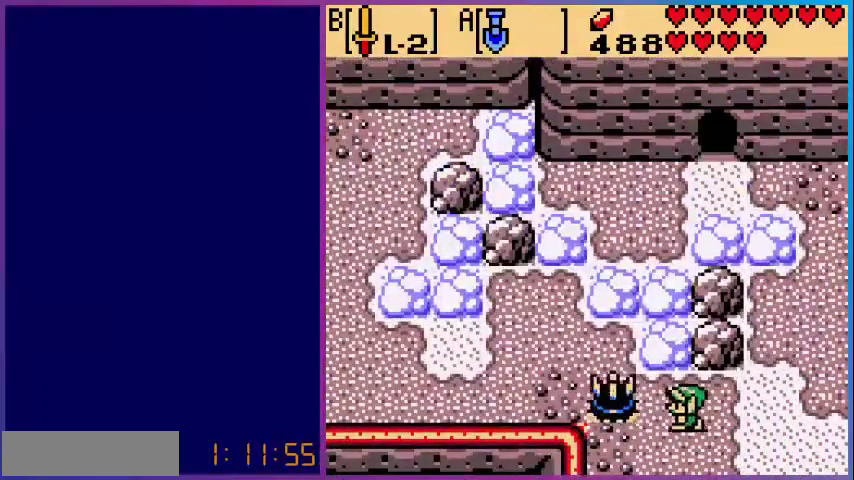
{"buttons": ["DPAD_LEFT"], "events": [[80, "B", "down"], [120, "DPAD_UP", "up"], [280, "B", "up"]]}
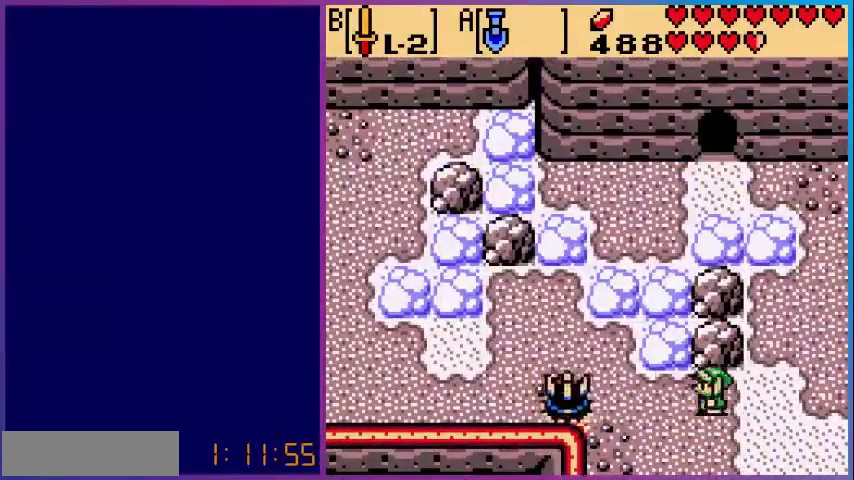
{"buttons": ["DPAD_LEFT"], "events": [[280, "B", "down"], [400, "B", "up"]]}
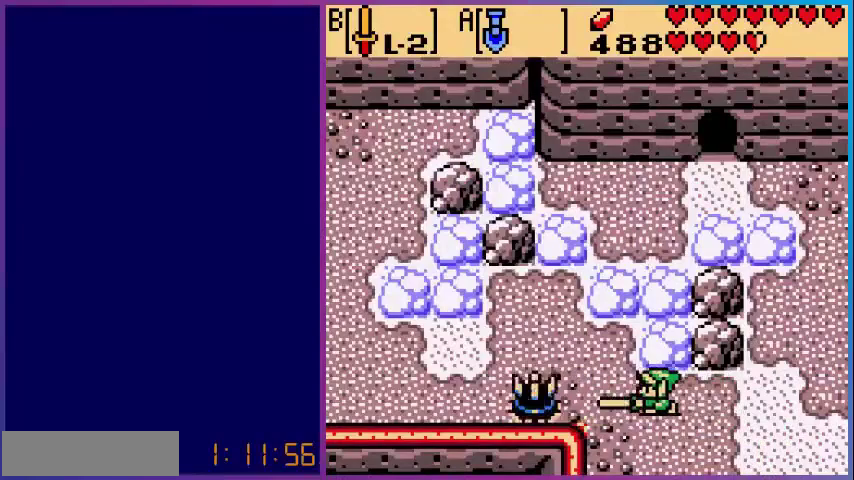
{"buttons": ["DPAD_LEFT"], "events": []}
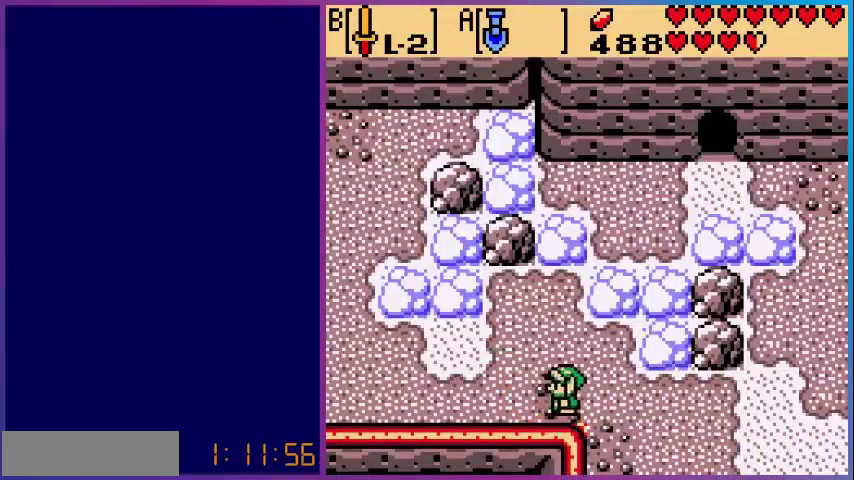
{"buttons": ["DPAD_LEFT"], "events": []}
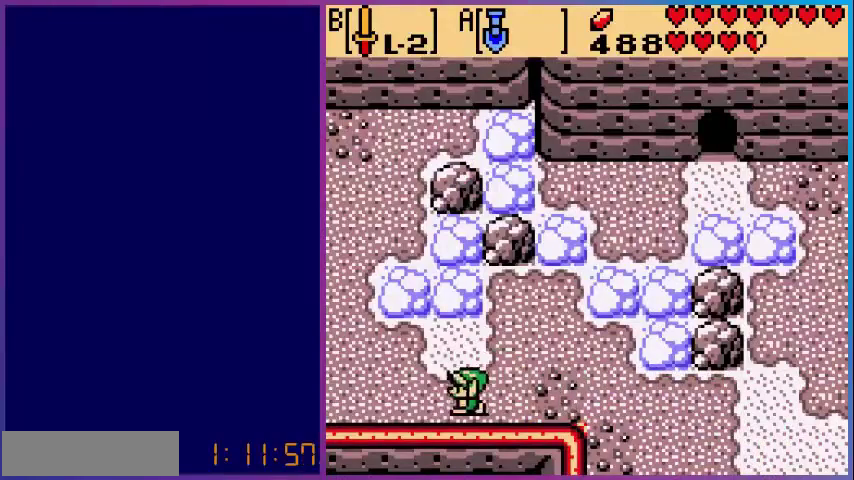
{"buttons": ["DPAD_LEFT"], "events": []}
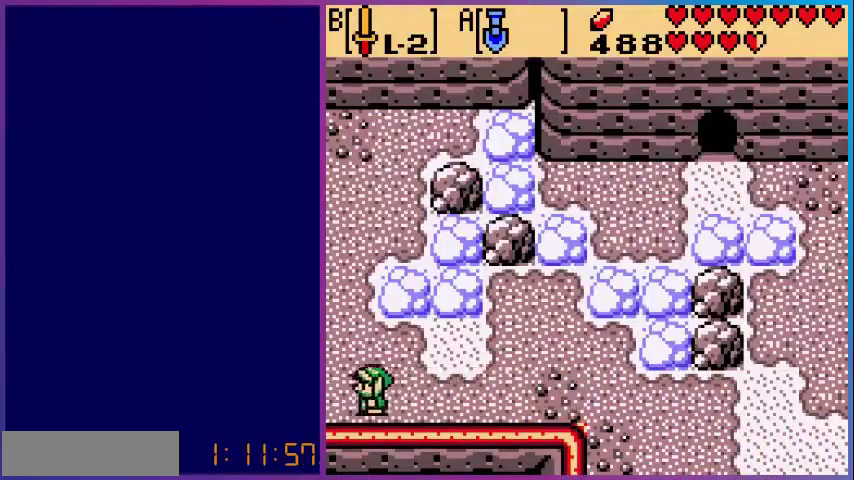
{"buttons": [], "events": [[440, "DPAD_LEFT", "up"]]}
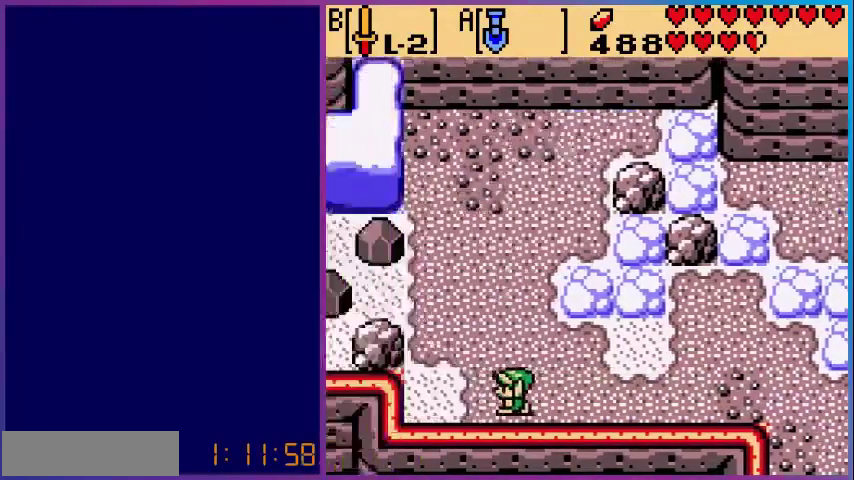
{"buttons": [], "events": []}
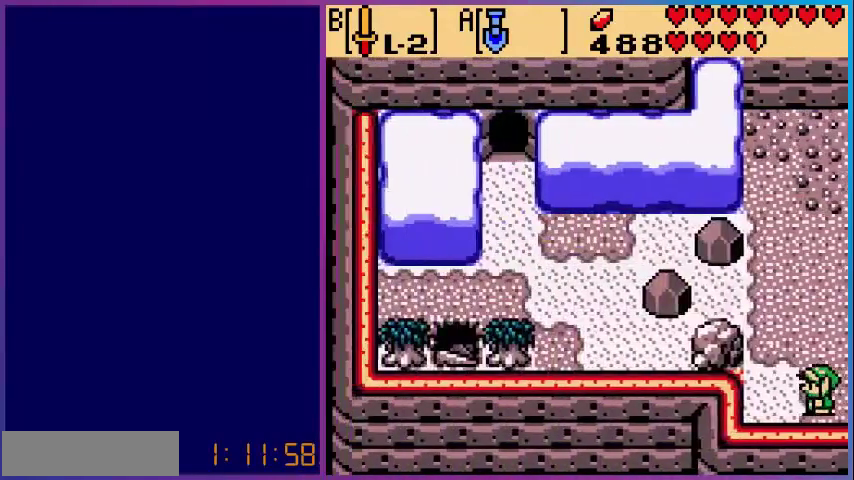
{"buttons": [], "events": [[280, "SELECT", "down"], [400, "SELECT", "up"]]}
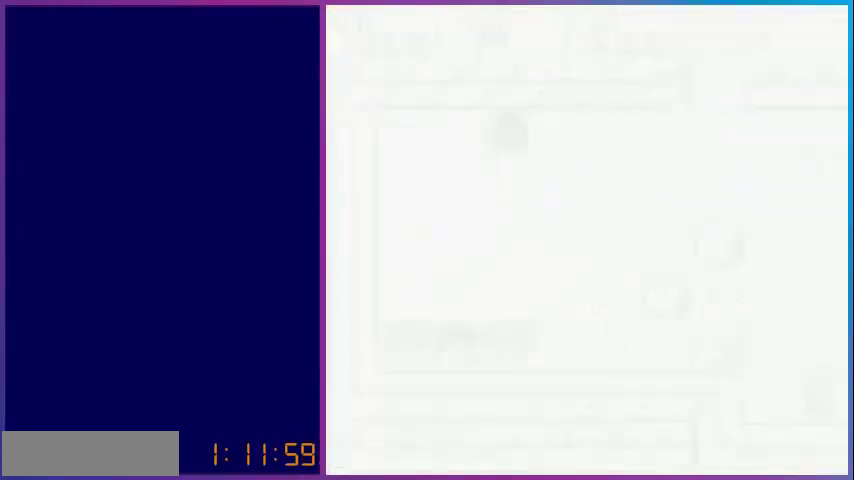
{"buttons": [], "events": []}
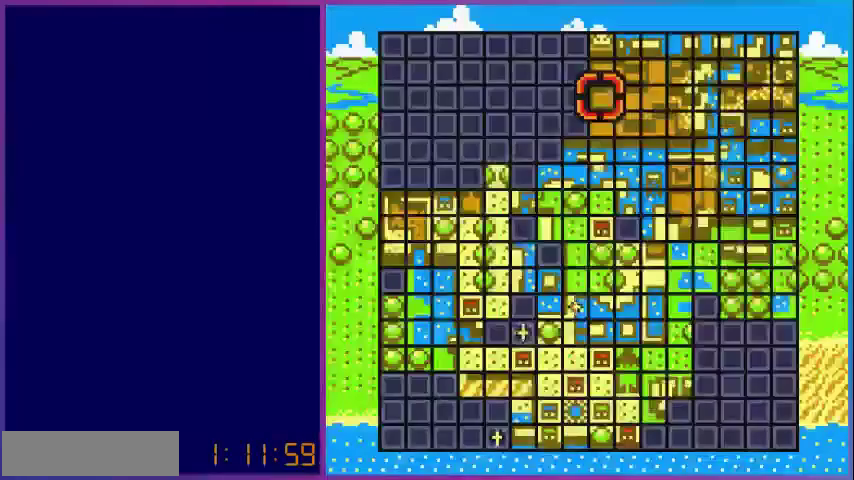
{"buttons": ["START"], "events": [[440, "START", "down"]]}
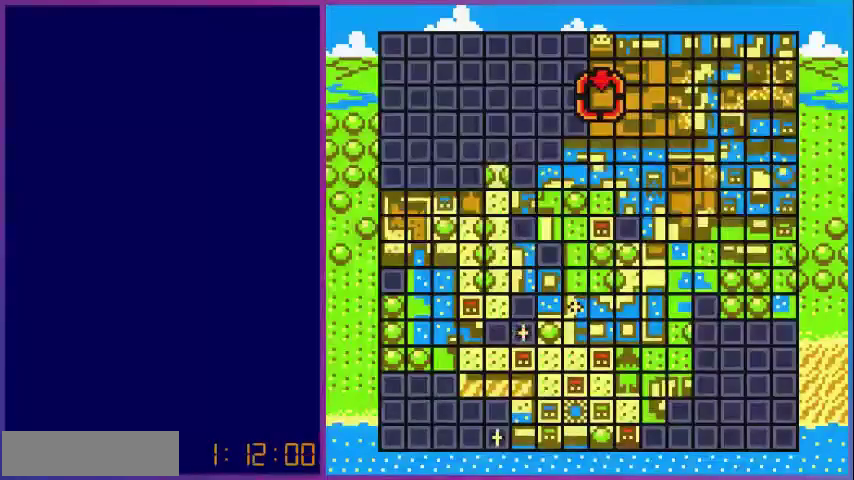
{"buttons": ["START"], "events": [[80, "START", "up"], [440, "START", "down"]]}
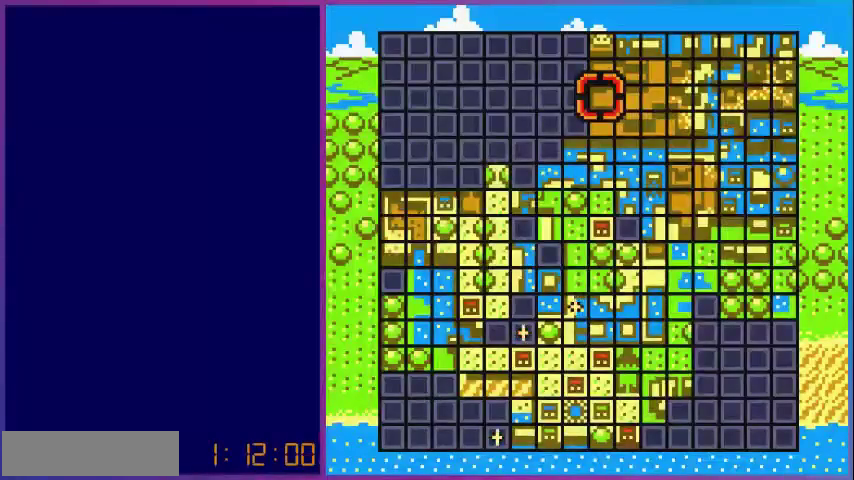
{"buttons": [], "events": [[80, "START", "up"], [160, "SELECT", "down"], [280, "SELECT", "up"]]}
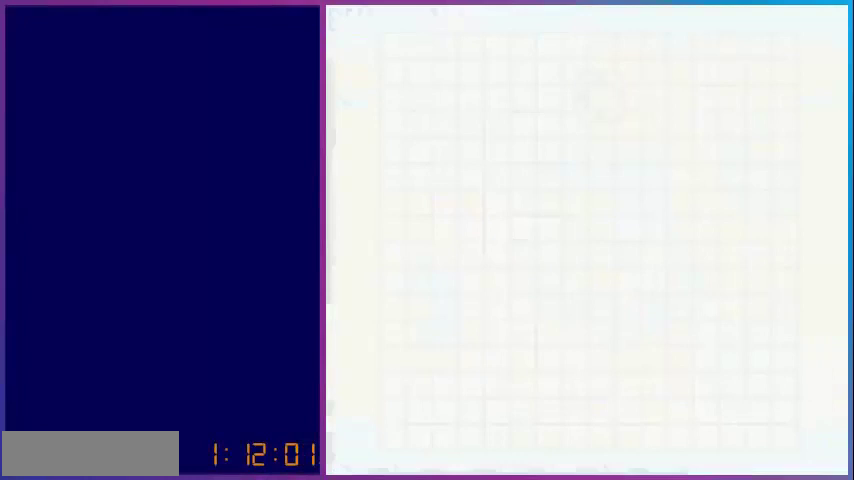
{"buttons": [], "events": [[160, "START", "down"], [280, "START", "up"]]}
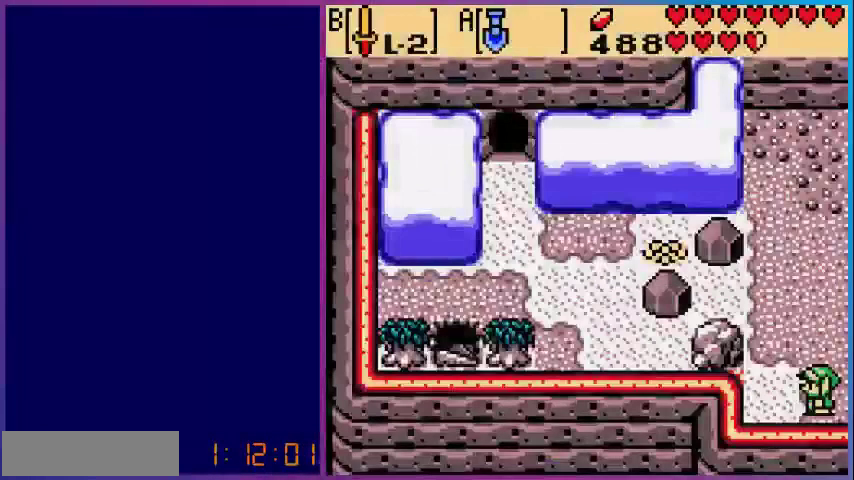
{"buttons": [], "events": [[40, "START", "down"], [200, "START", "up"]]}
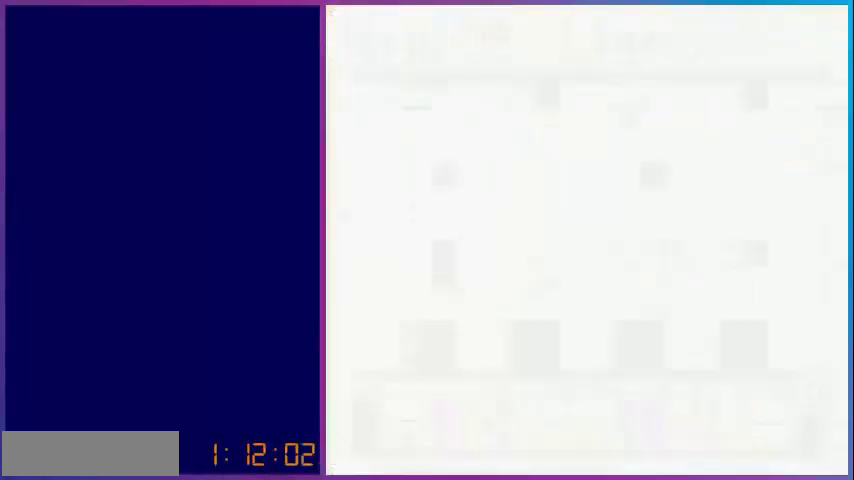
{"buttons": [], "events": [[280, "SELECT", "down"], [480, "SELECT", "up"]]}
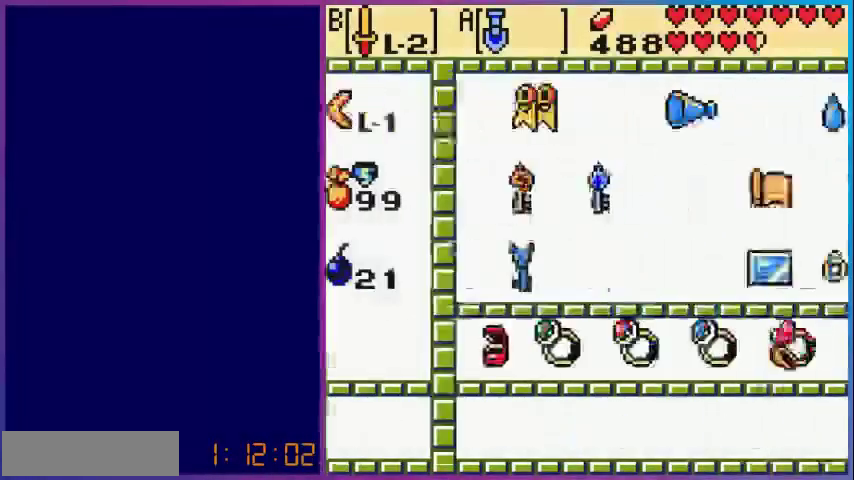
{"buttons": [], "events": []}
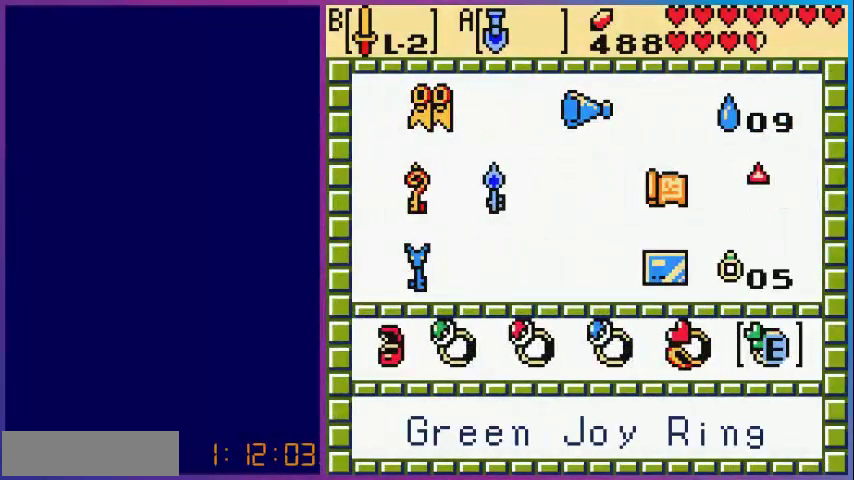
{"buttons": [], "events": []}
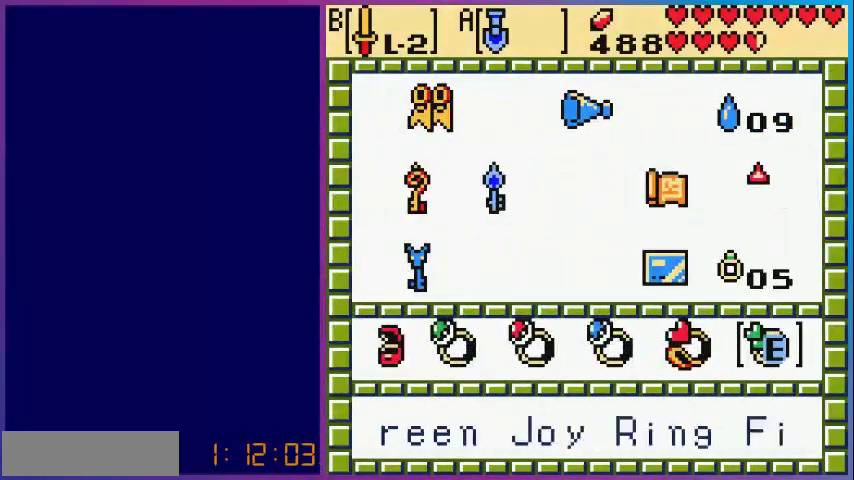
{"buttons": ["DPAD_LEFT"], "events": [[80, "DPAD_LEFT", "down"], [400, "DPAD_LEFT", "up"], [480, "DPAD_LEFT", "down"]]}
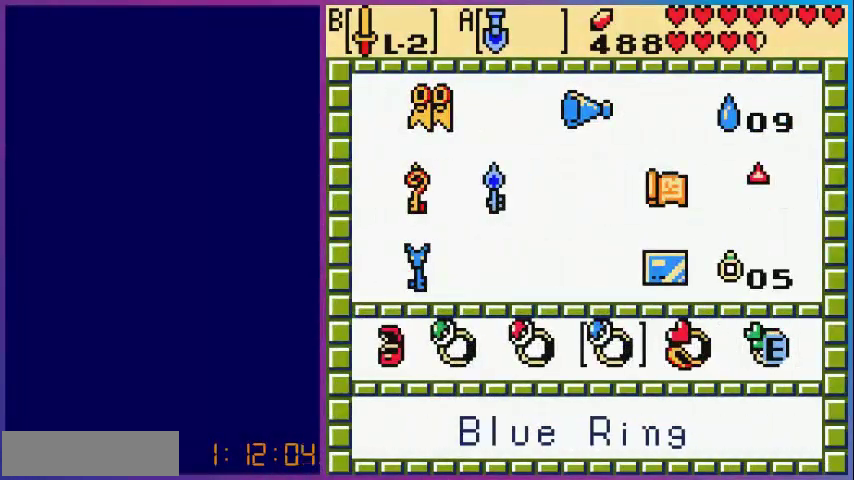
{"buttons": ["START"], "events": [[80, "DPAD_LEFT", "up"], [160, "DPAD_LEFT", "down"], [280, "A", "down"], [280, "DPAD_LEFT", "up"], [360, "START", "down"], [480, "A", "up"]]}
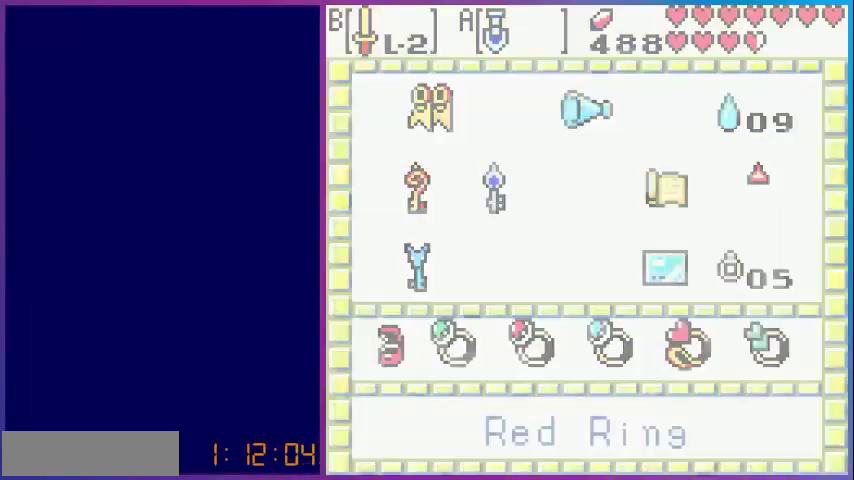
{"buttons": ["DPAD_UP"], "events": [[80, "START", "up"], [200, "DPAD_LEFT", "down"], [280, "DPAD_UP", "down"], [480, "DPAD_LEFT", "up"]]}